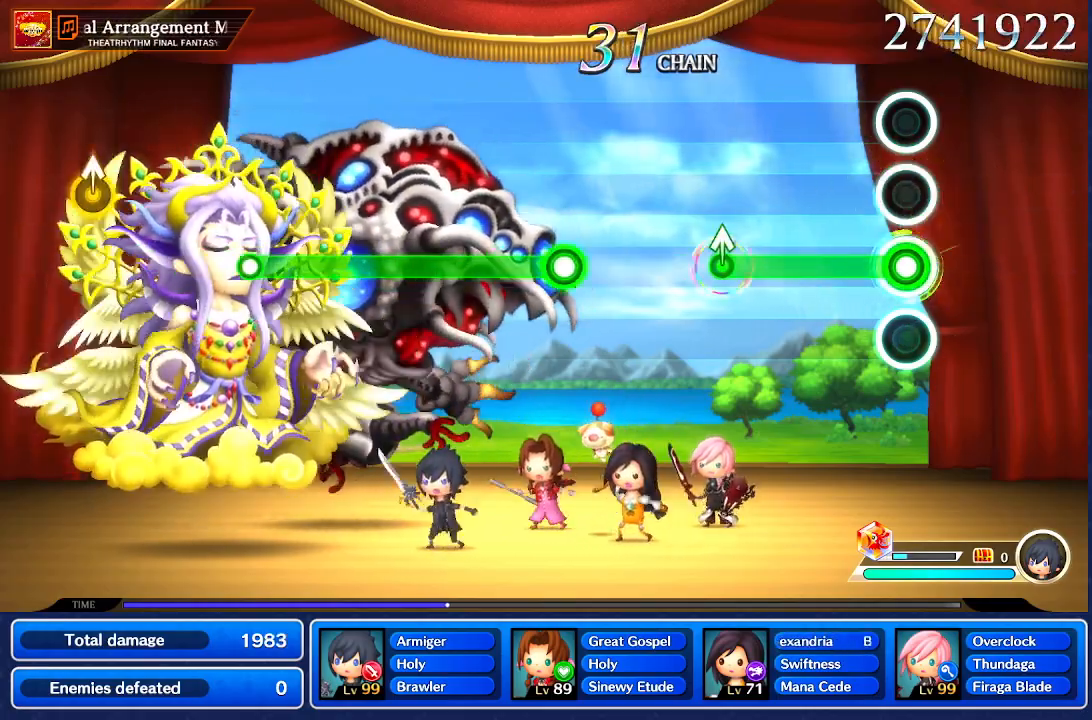
Gameplay with a controller (Nintendo layout); each line is a JSON object with the inputs held at the frame after it. "events" lists button and stick changes between this image and that frame as [ms after this image, input, new state], when the widget could be followed in between. Not read: L1 L3 R1 R3 SELECT START.
{"buttons": [], "left_stick": "center", "right_stick": "up", "events": [[501, "right_stick", "up"]]}
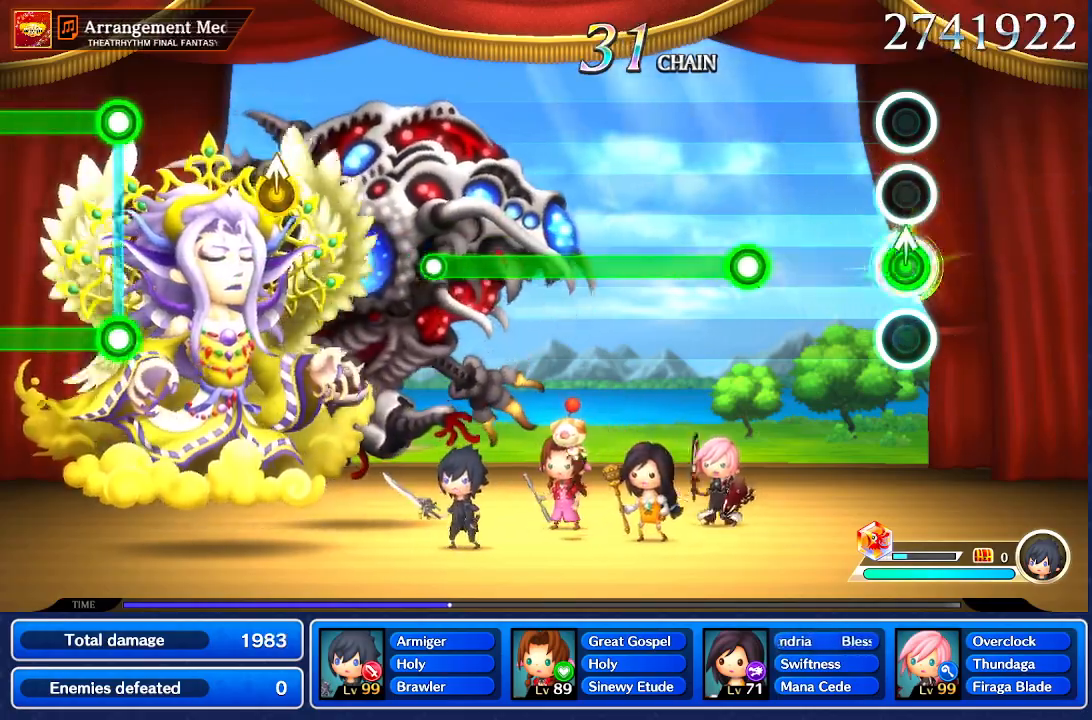
{"buttons": [], "left_stick": "center", "right_stick": "center", "events": [[100, "right_stick", "center"]]}
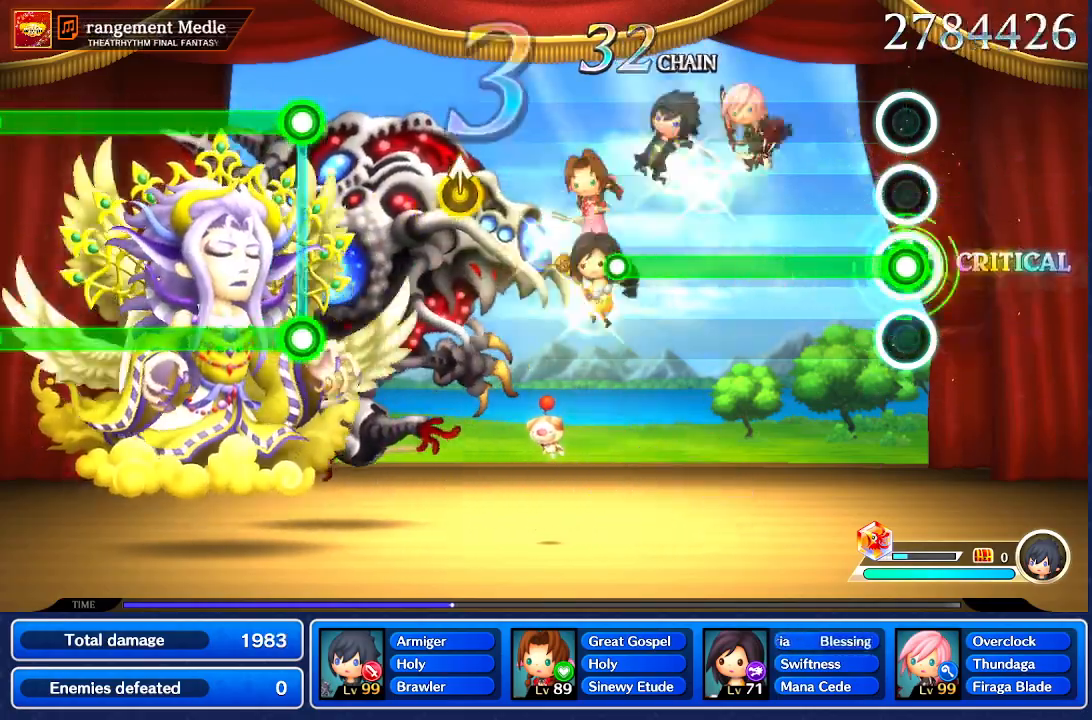
{"buttons": [], "left_stick": "center", "right_stick": "center", "events": []}
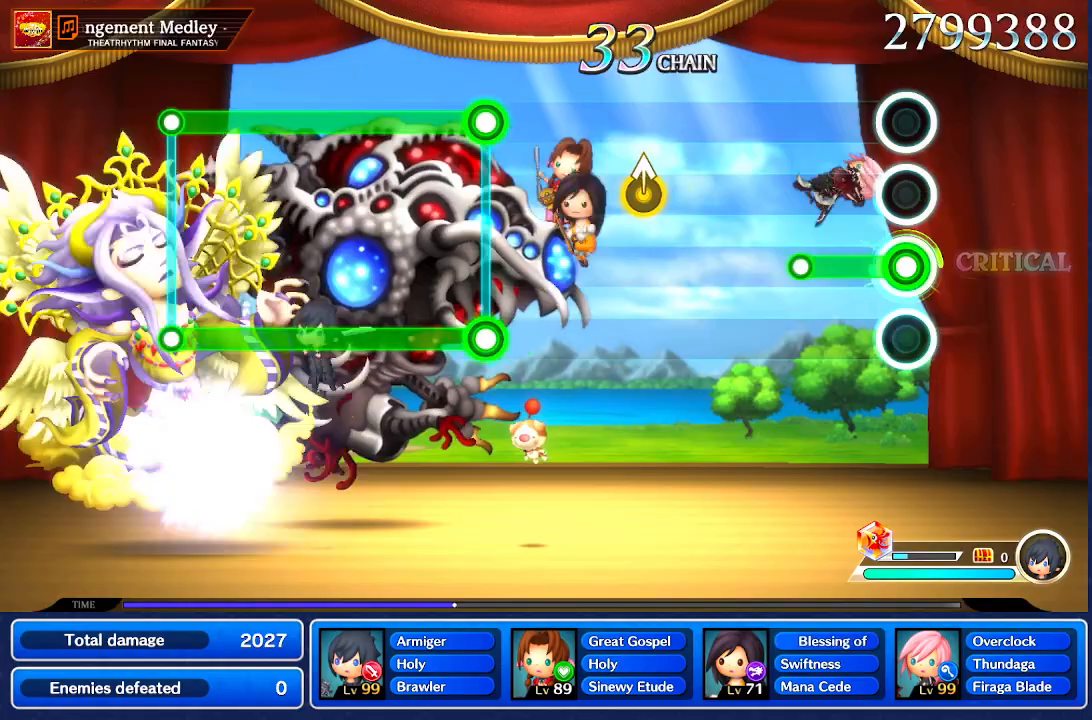
{"buttons": [], "left_stick": "center", "right_stick": "center", "events": []}
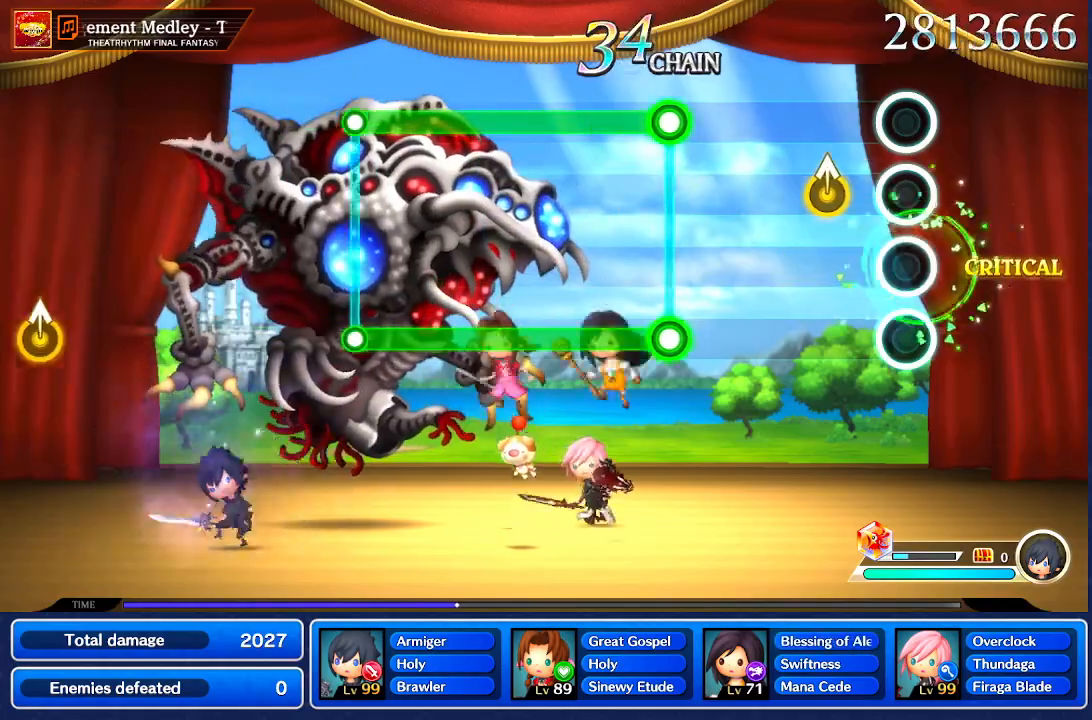
{"buttons": [], "left_stick": "center", "right_stick": "center", "events": []}
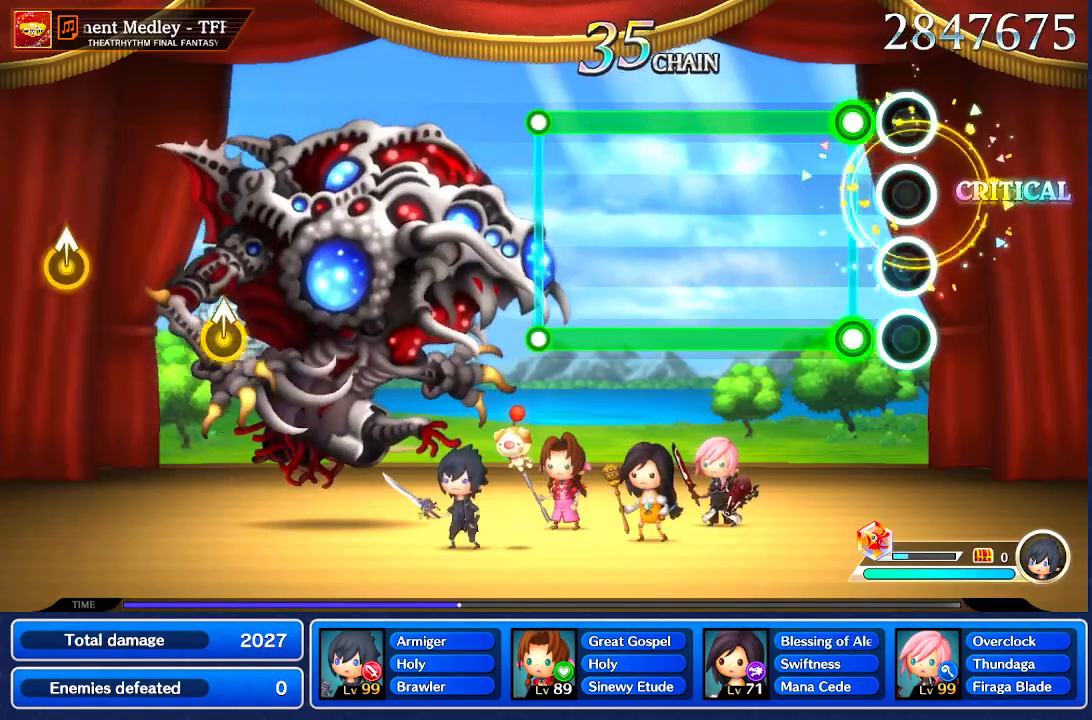
{"buttons": [], "left_stick": "center", "right_stick": "center", "events": []}
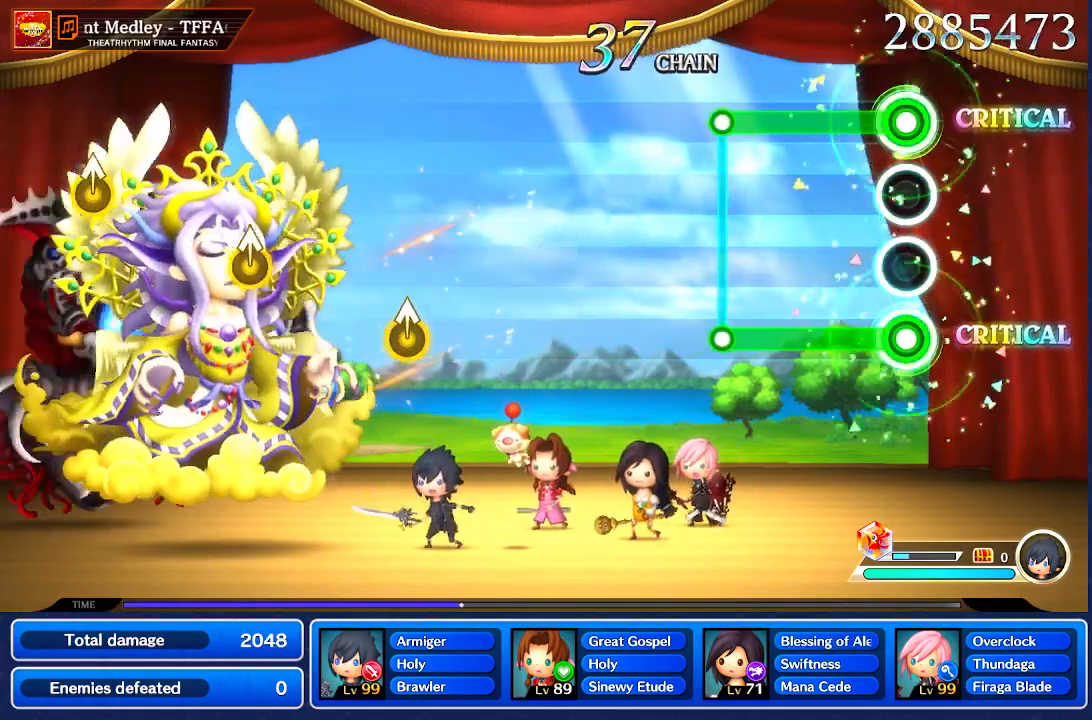
{"buttons": [], "left_stick": "center", "right_stick": "center", "events": []}
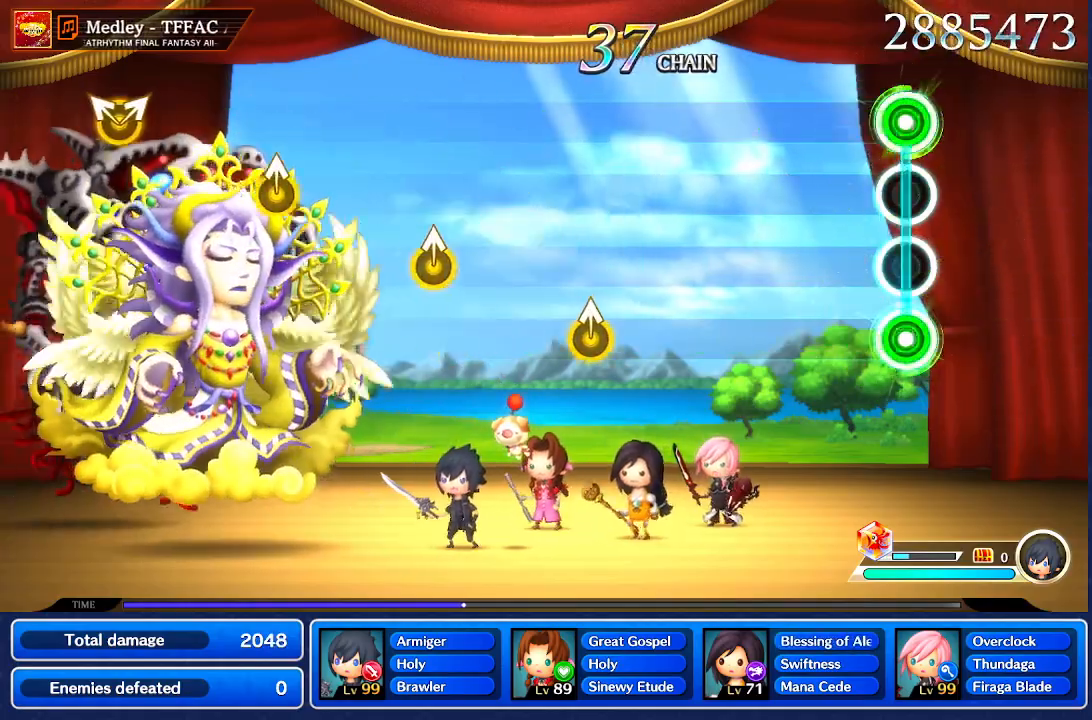
{"buttons": [], "left_stick": "center", "right_stick": "center", "events": []}
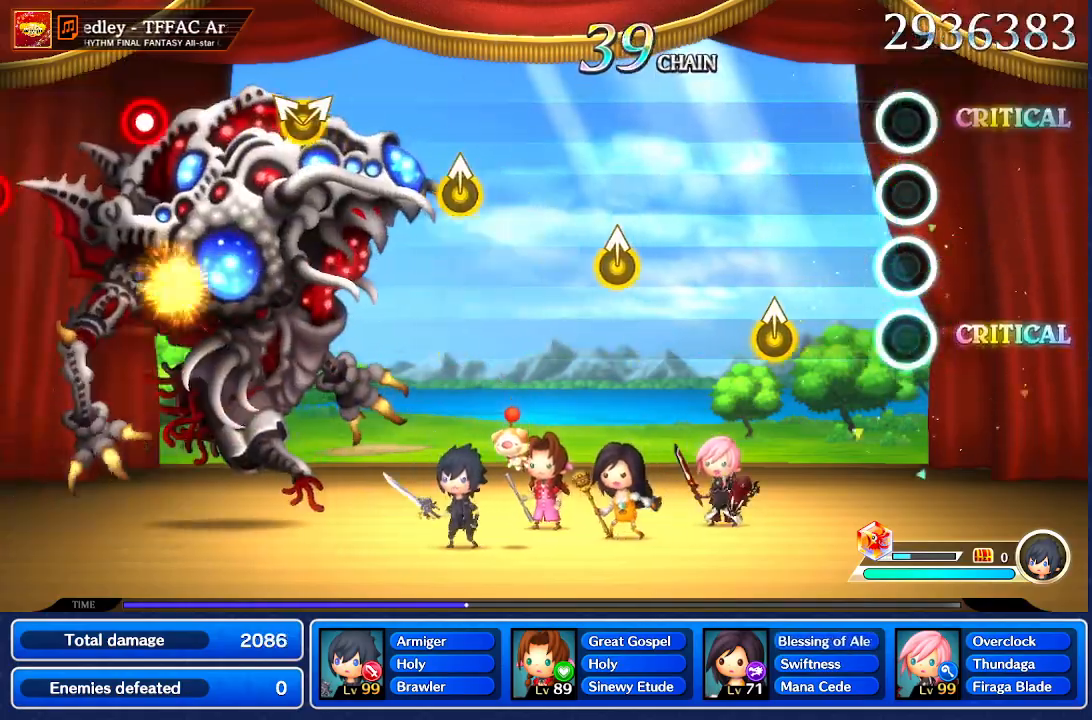
{"buttons": [], "left_stick": "center", "right_stick": "center", "events": []}
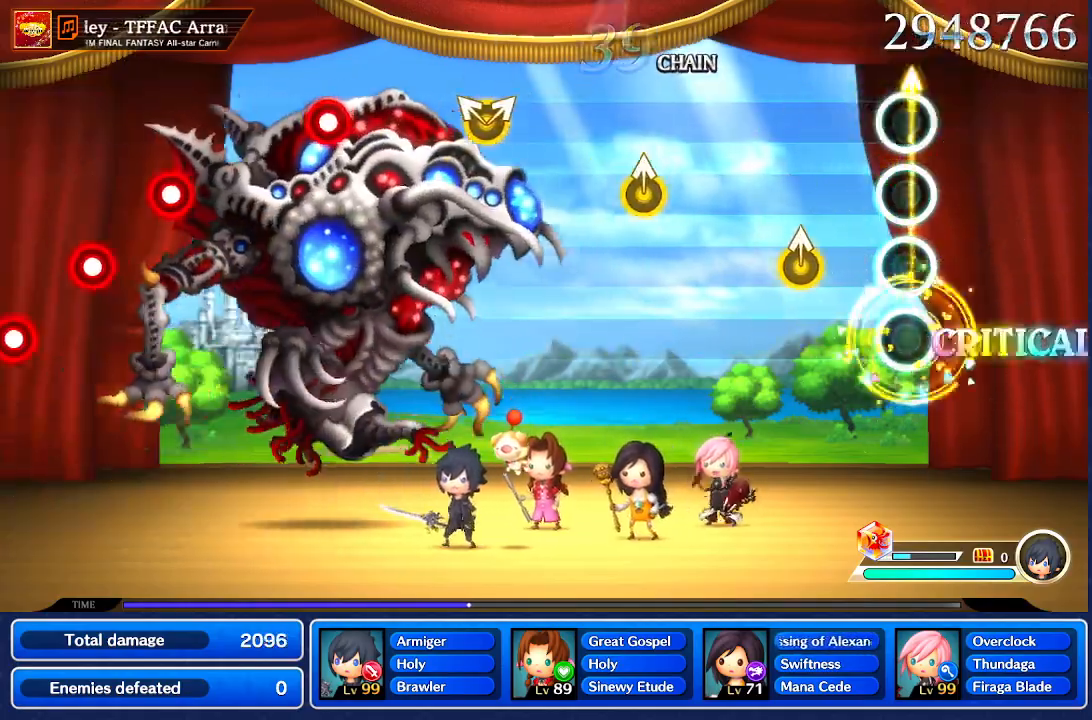
{"buttons": [], "left_stick": "center", "right_stick": "center", "events": [[334, "Y", "down"], [434, "Y", "up"]]}
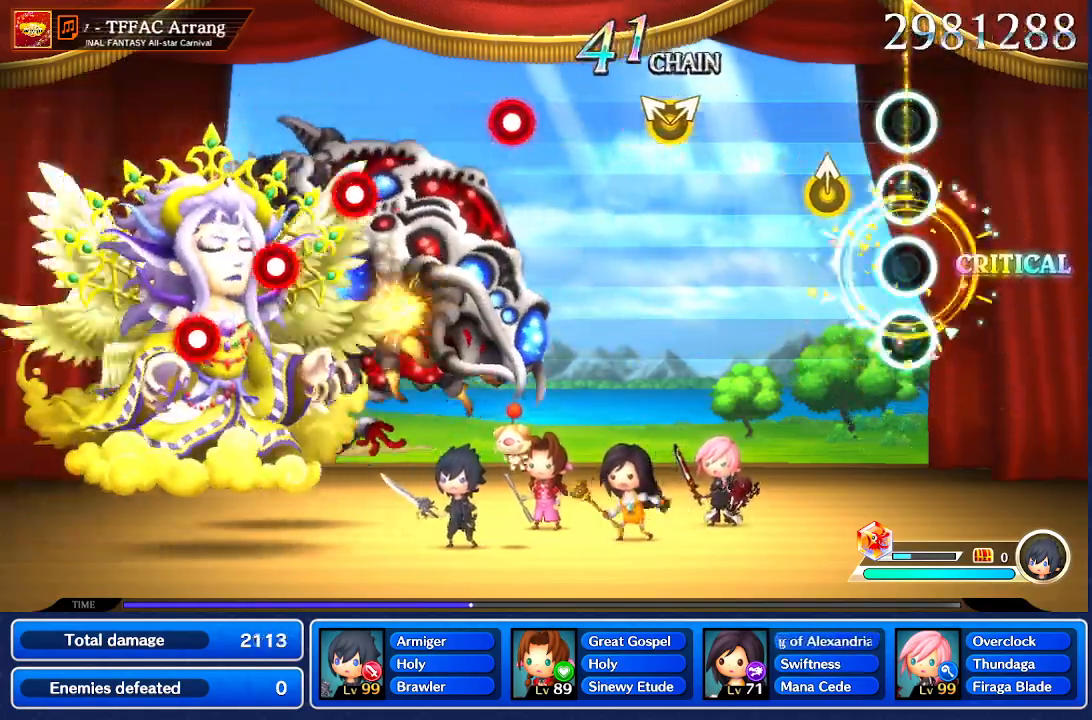
{"buttons": [], "left_stick": "center", "right_stick": "center", "events": [[266, "left_stick", "up"], [367, "left_stick", "center"]]}
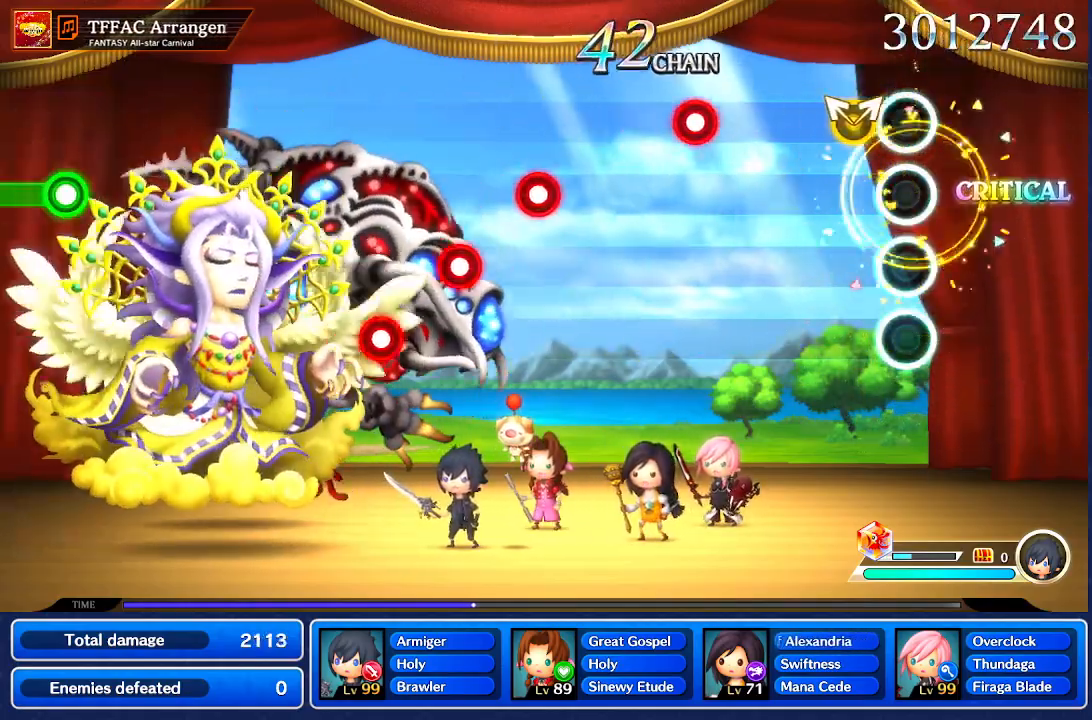
{"buttons": [], "left_stick": "center", "right_stick": "center", "events": [[200, "left_stick", "up-left"], [300, "left_stick", "center"]]}
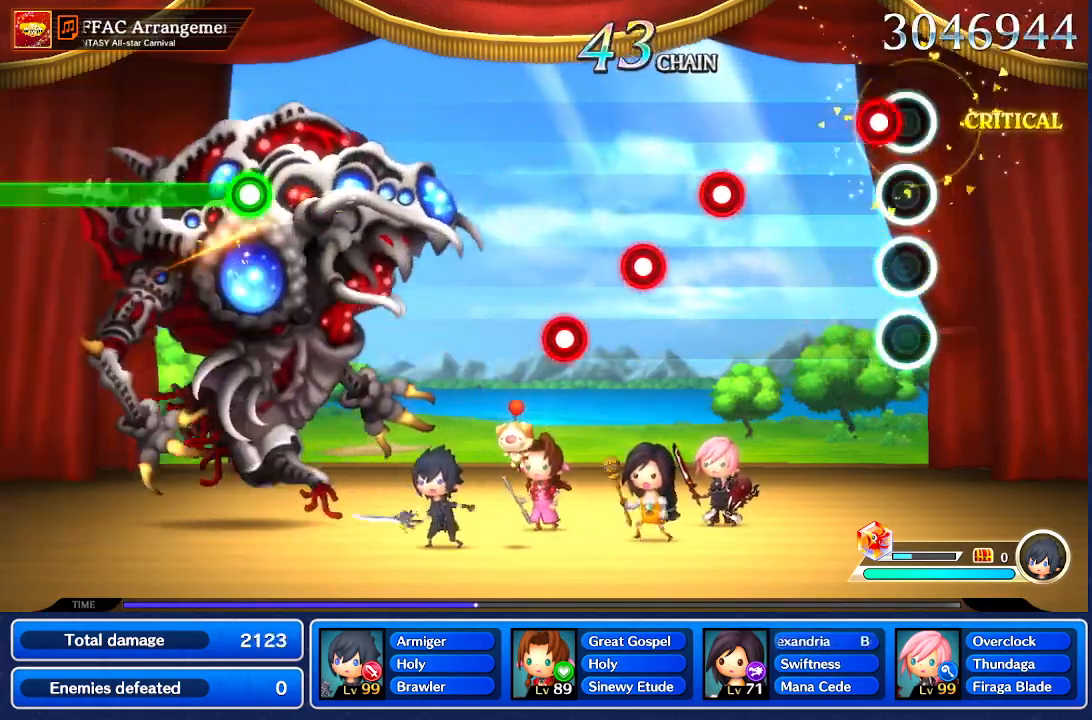
{"buttons": [], "left_stick": "center", "right_stick": "center", "events": []}
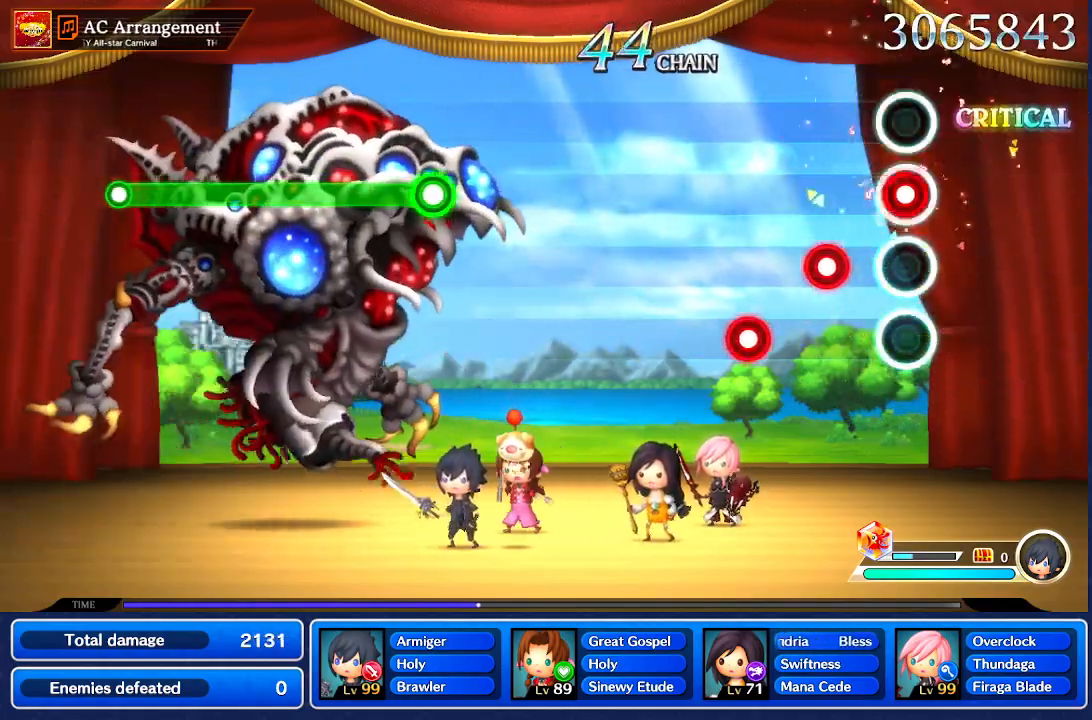
{"buttons": [], "left_stick": "center", "right_stick": "center", "events": []}
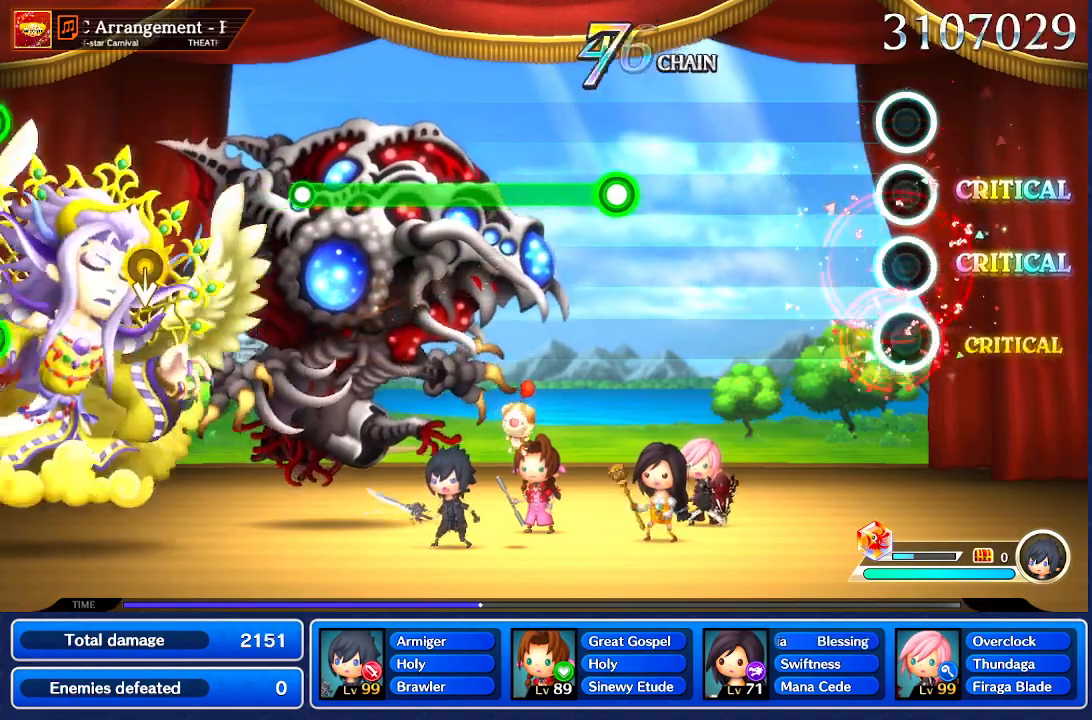
{"buttons": [], "left_stick": "center", "right_stick": "center", "events": []}
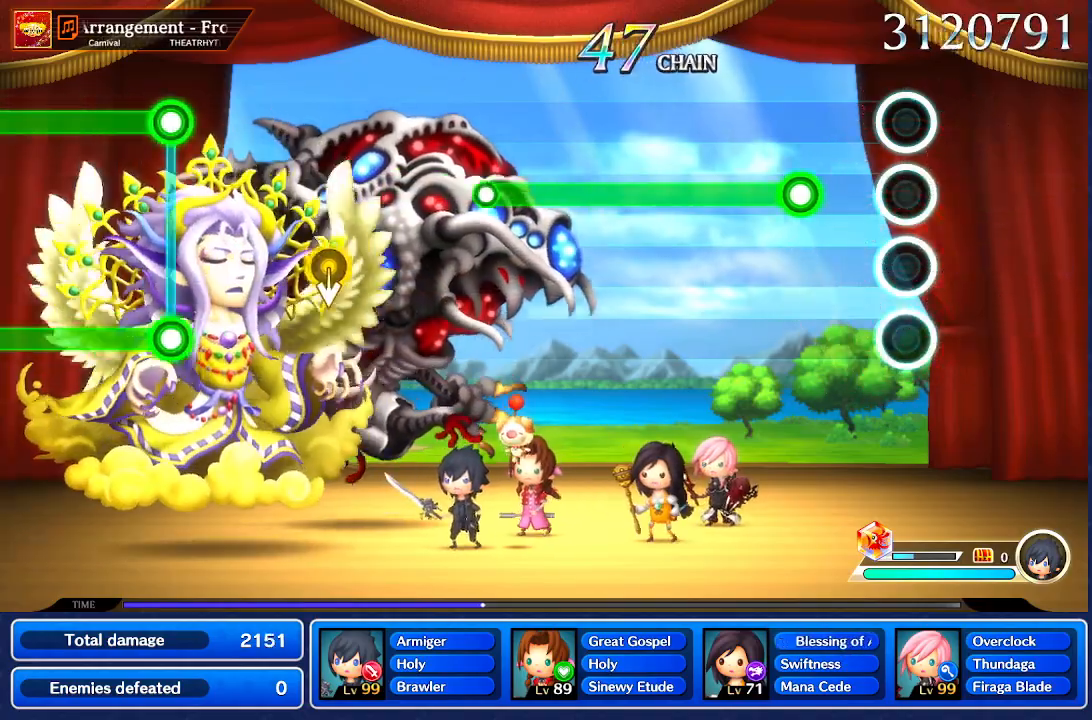
{"buttons": [], "left_stick": "center", "right_stick": "center", "events": []}
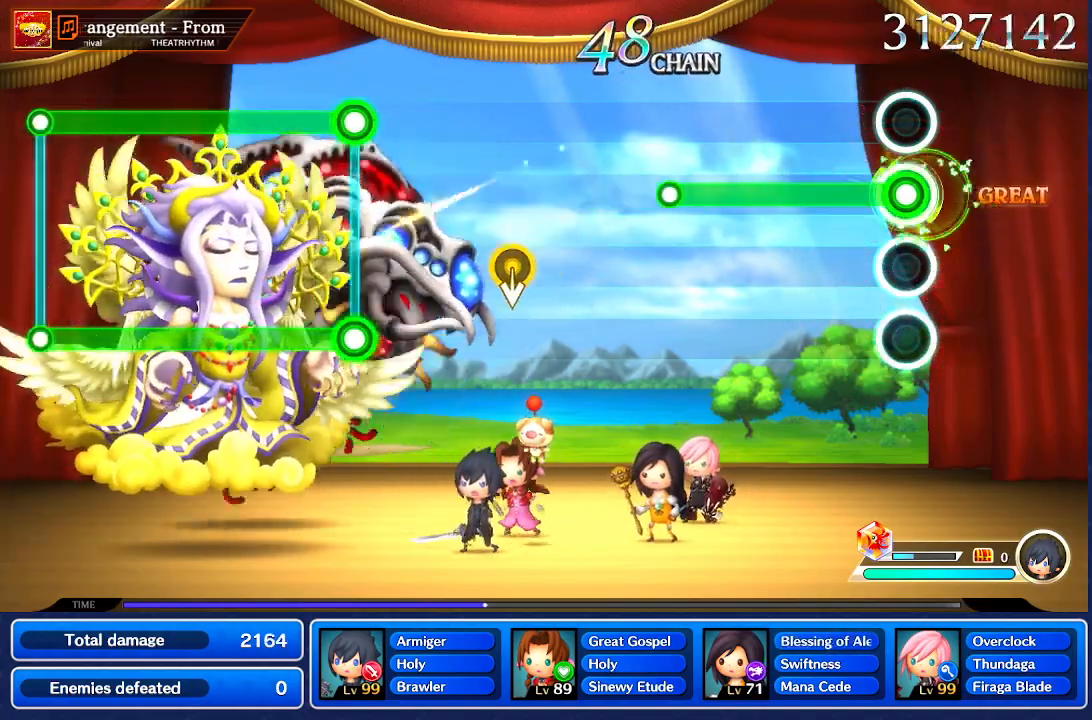
{"buttons": [], "left_stick": "center", "right_stick": "center", "events": []}
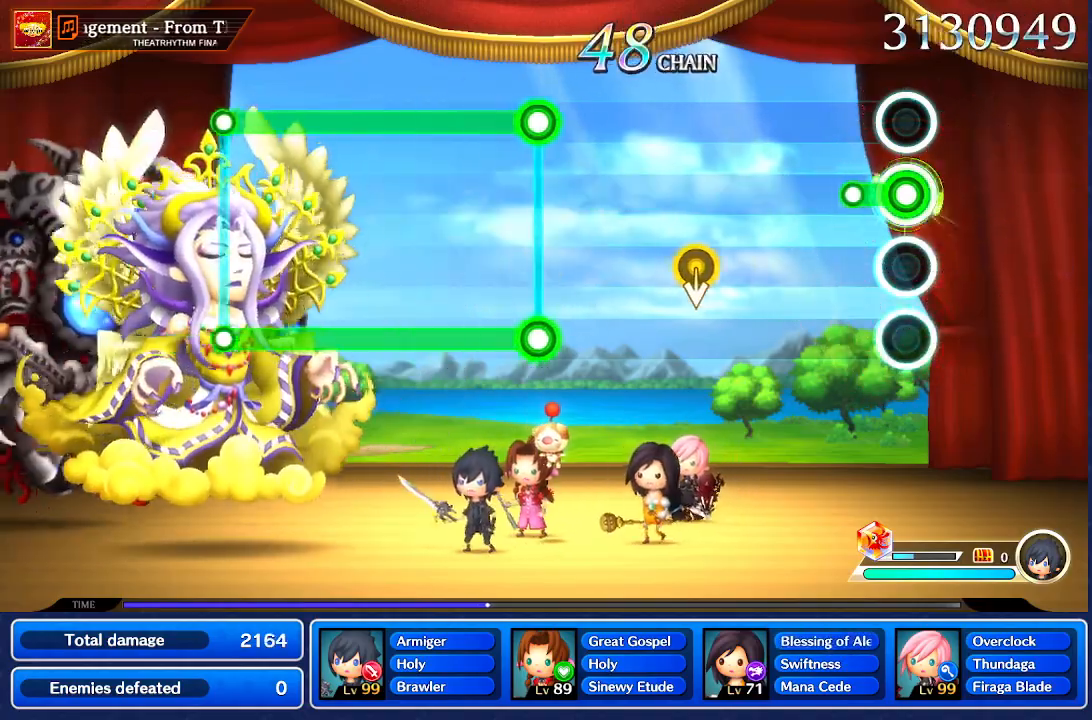
{"buttons": [], "left_stick": "center", "right_stick": "center", "events": []}
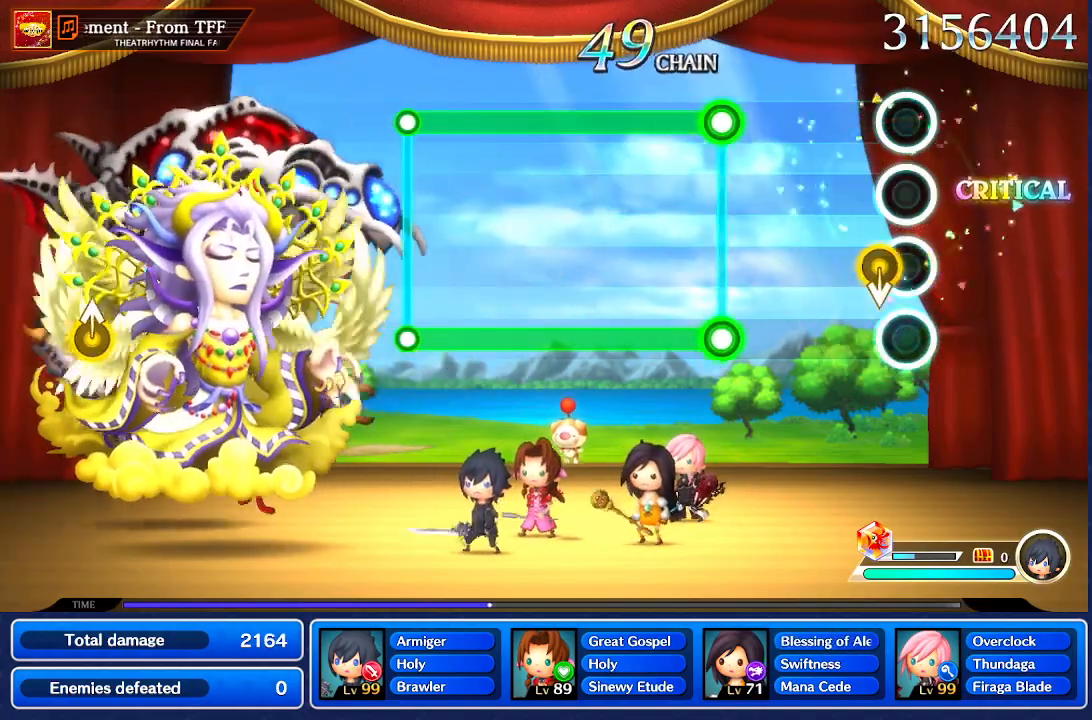
{"buttons": [], "left_stick": "center", "right_stick": "center", "events": [[100, "left_stick", "down"], [166, "left_stick", "center"]]}
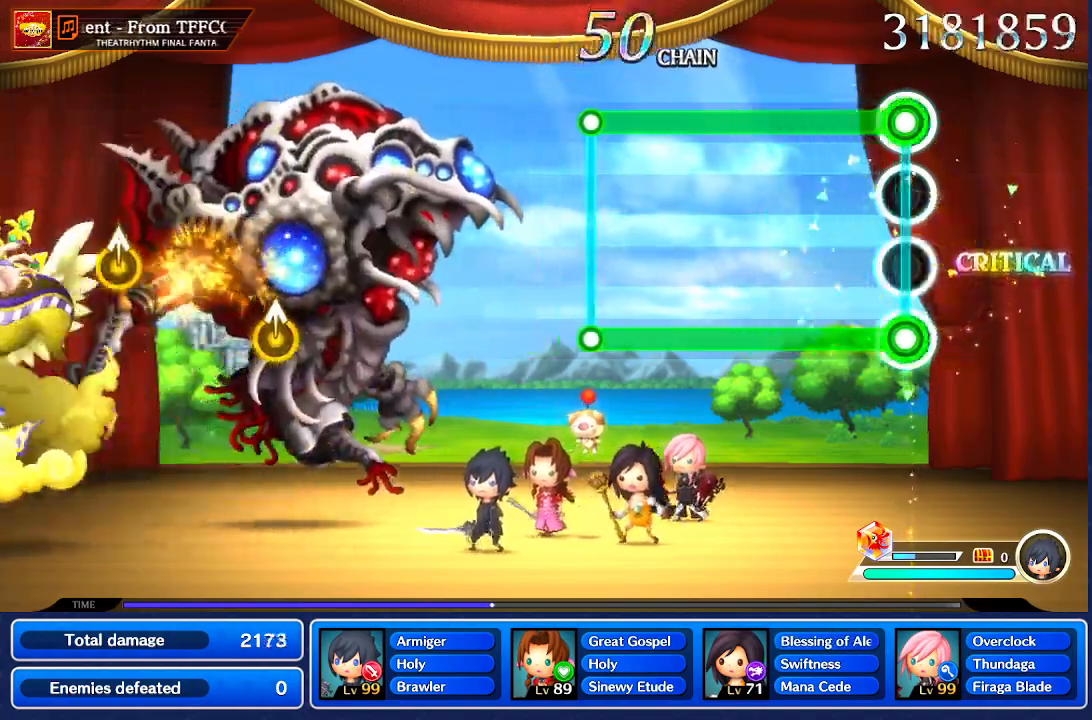
{"buttons": [], "left_stick": "center", "right_stick": "center", "events": []}
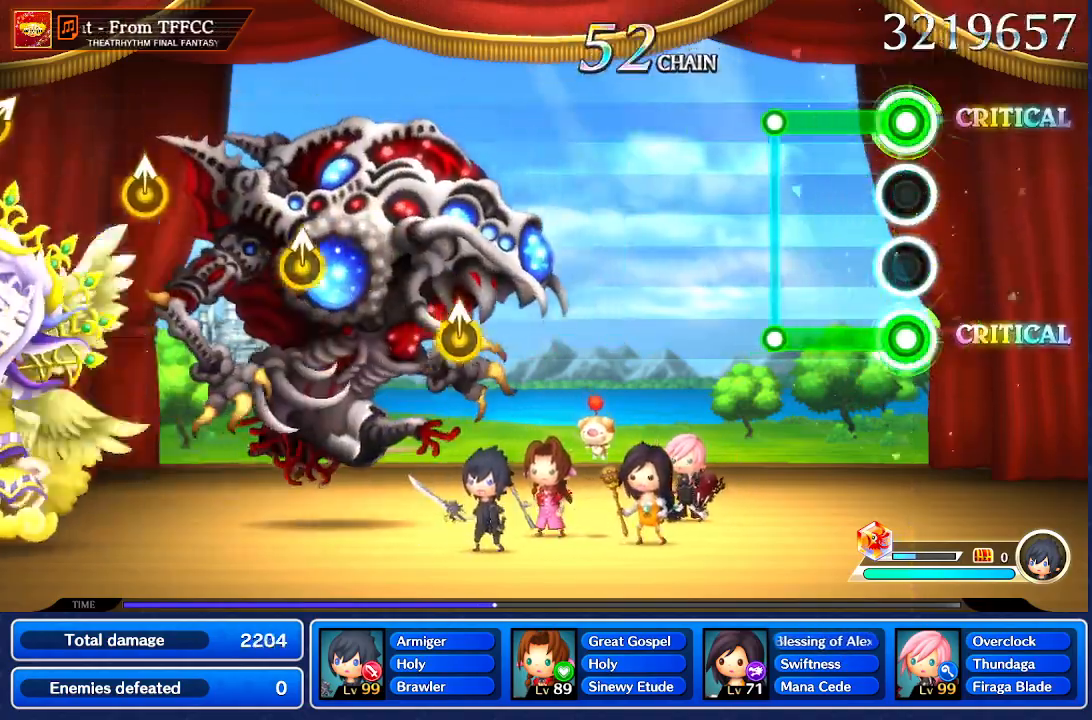
{"buttons": [], "left_stick": "center", "right_stick": "center", "events": []}
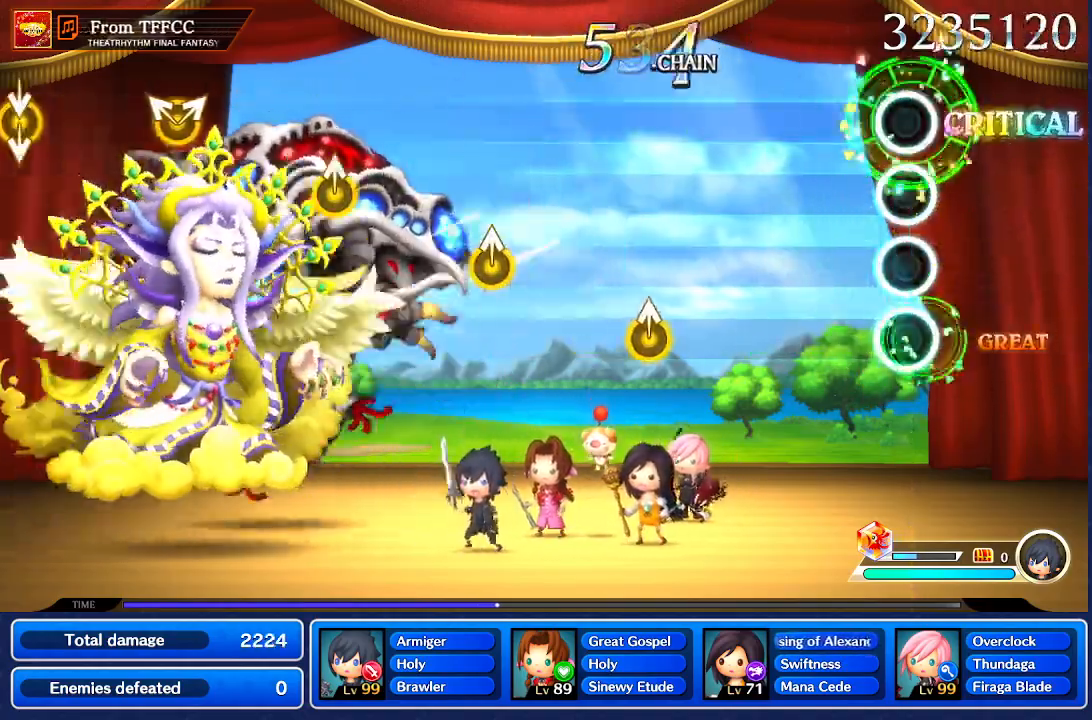
{"buttons": [], "left_stick": "center", "right_stick": "center", "events": []}
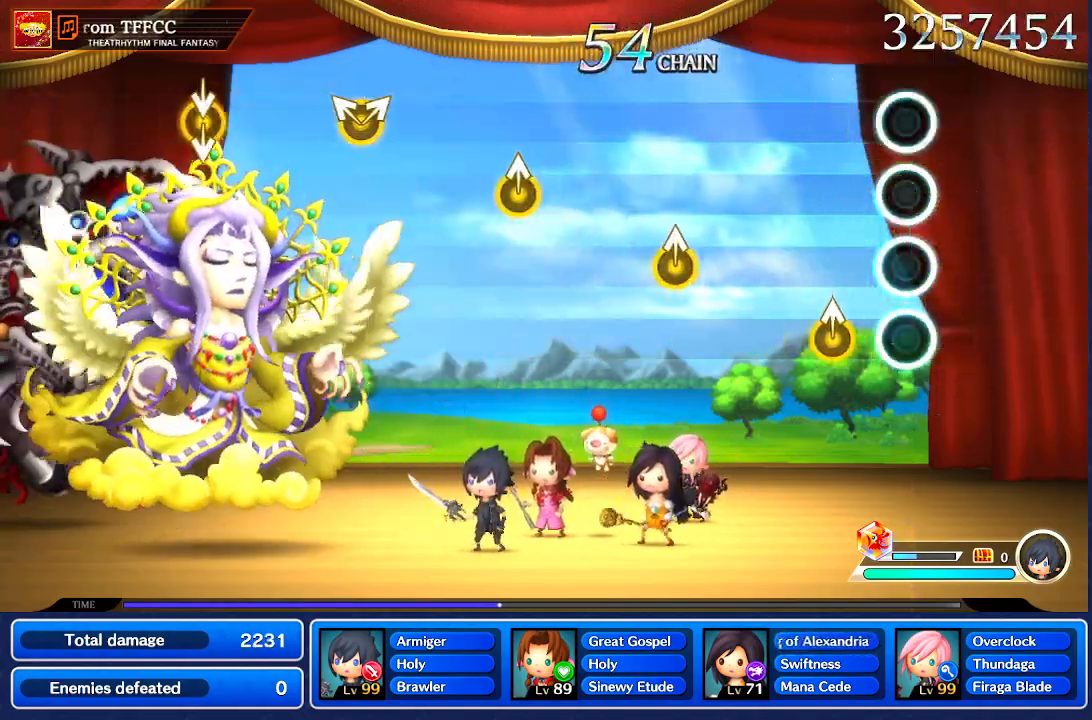
{"buttons": [], "left_stick": "center", "right_stick": "center", "events": []}
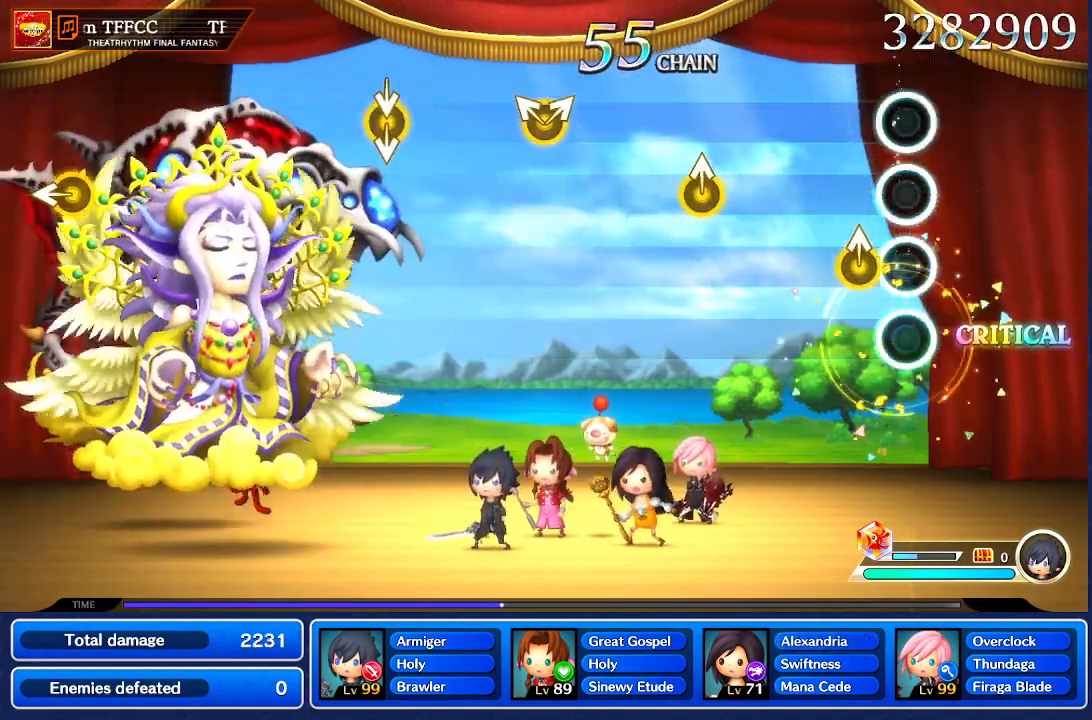
{"buttons": [], "left_stick": "center", "right_stick": "center", "events": [[133, "right_stick", "up"], [234, "right_stick", "center"]]}
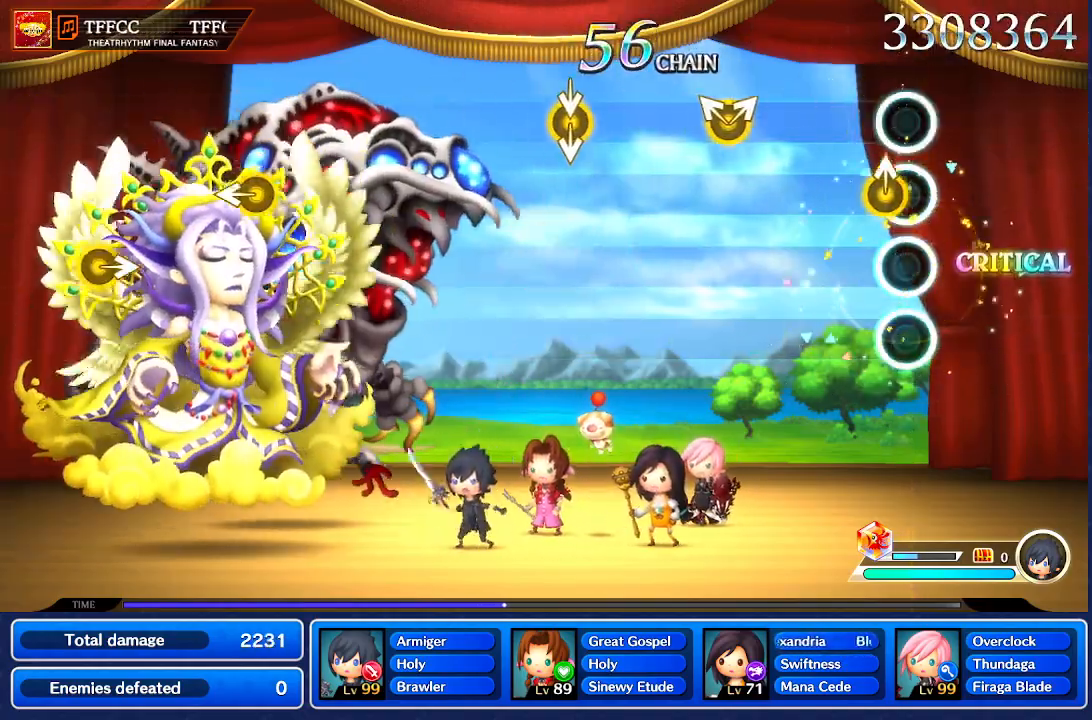
{"buttons": [], "left_stick": "center", "right_stick": "center", "events": [[166, "left_stick", "up"], [233, "left_stick", "center"]]}